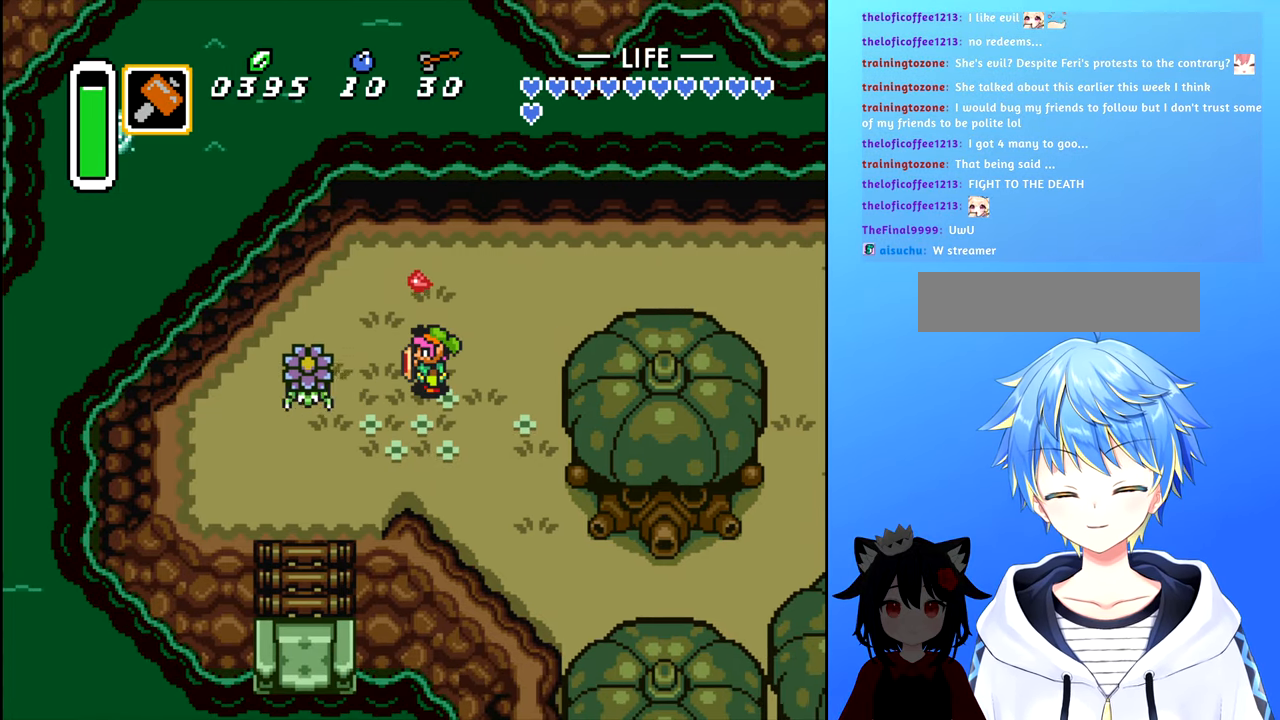
Gameplay with a controller (Nintendo layout); each line is a JSON object with the inputs held at the frame after it. "events" lists button and stick changes between this image and that frame as [ms after this image, input, new state], when the widget could be followed in between. Not read: L3 R3.
{"buttons": ["A", "DPAD_LEFT"], "events": [[200, "DPAD_UP", "down"], [434, "A", "down"], [450, "DPAD_UP", "up"], [467, "DPAD_LEFT", "down"]]}
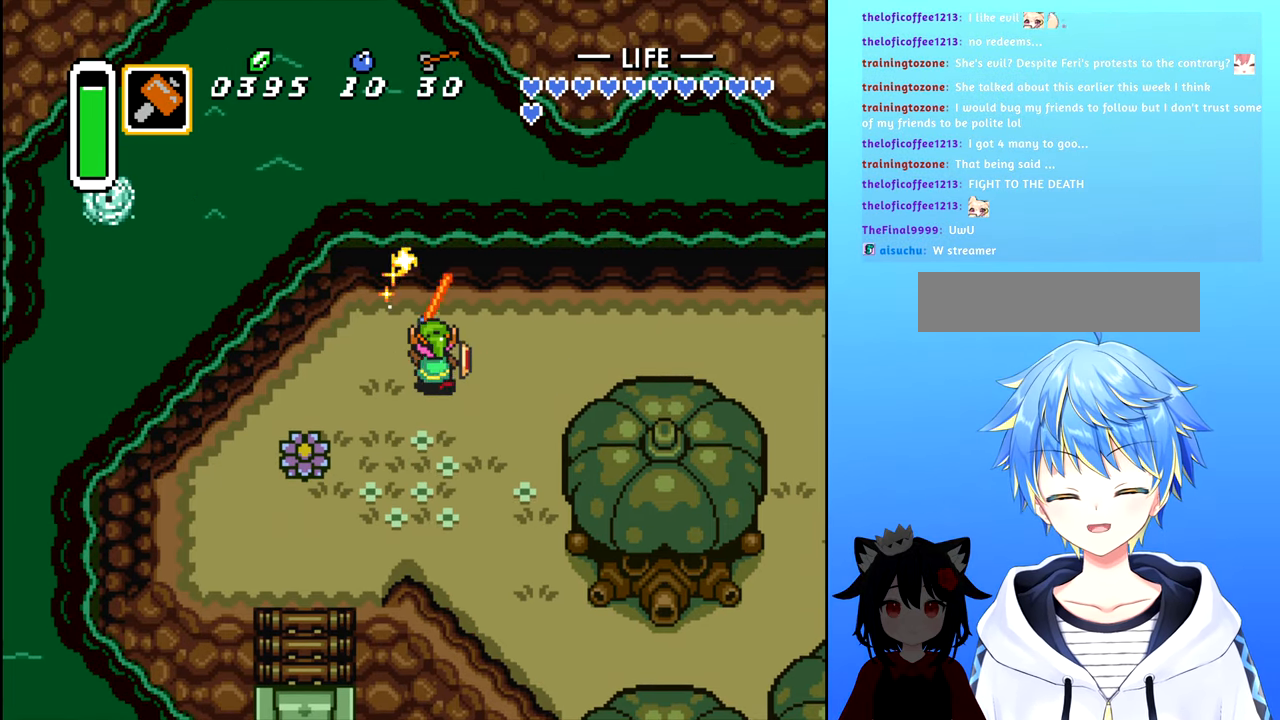
{"buttons": ["DPAD_LEFT"], "events": [[17, "A", "up"], [117, "DPAD_LEFT", "up"], [134, "DPAD_DOWN", "down"], [417, "DPAD_LEFT", "down"], [450, "DPAD_DOWN", "up"]]}
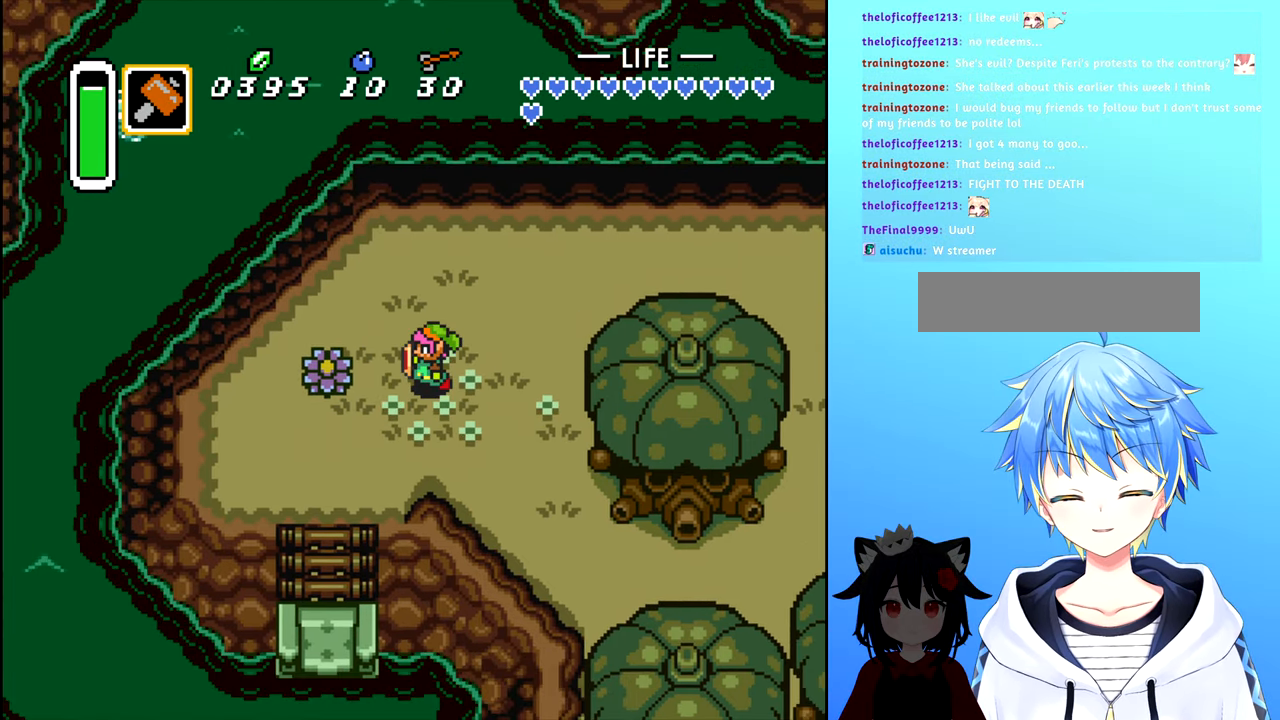
{"buttons": [], "events": [[50, "A", "down"], [117, "DPAD_LEFT", "up"], [150, "A", "up"]]}
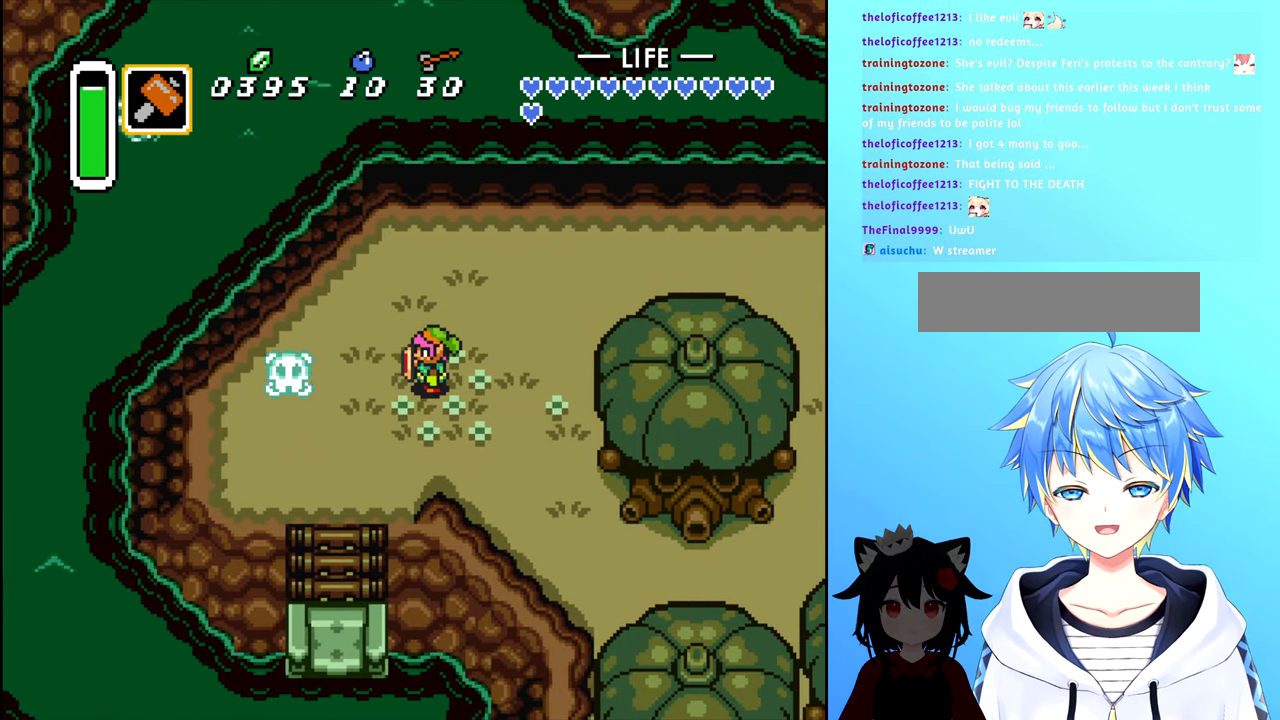
{"buttons": [], "events": [[100, "DPAD_LEFT", "down"], [217, "A", "down"], [334, "A", "up"], [334, "DPAD_LEFT", "up"]]}
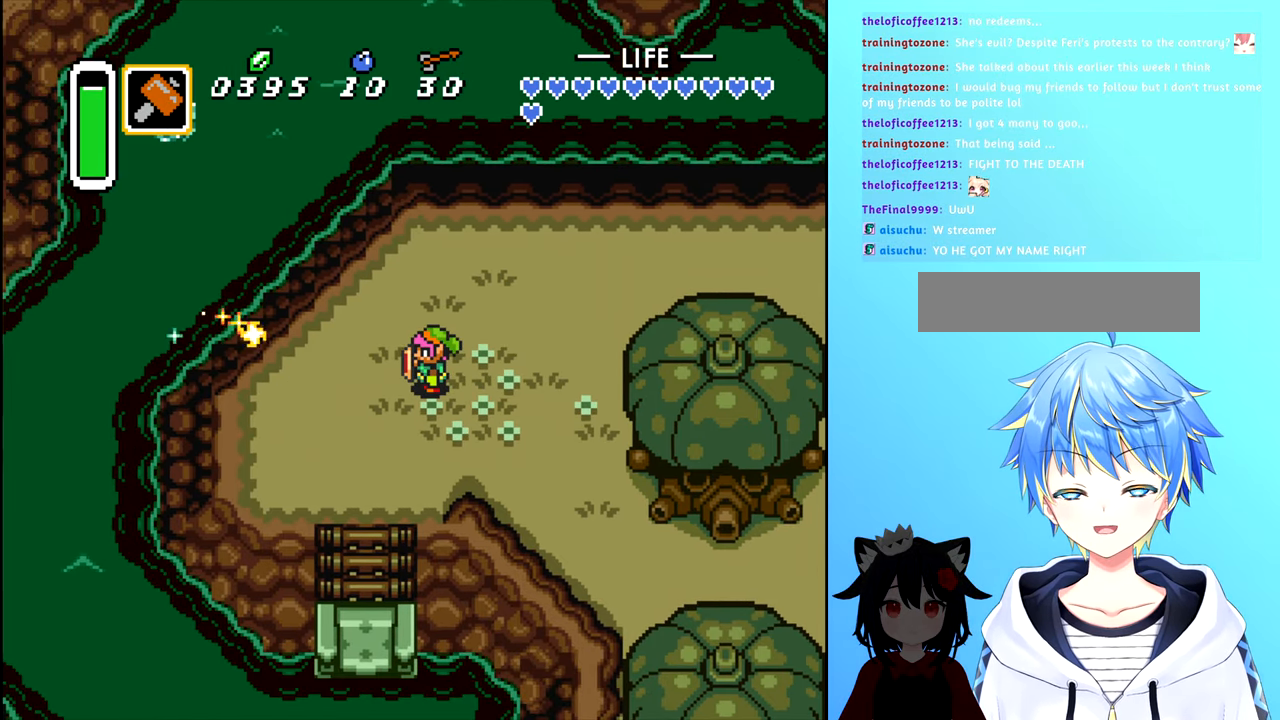
{"buttons": [], "events": [[50, "DPAD_LEFT", "down"], [250, "DPAD_DOWN", "down"], [250, "DPAD_LEFT", "up"], [450, "DPAD_DOWN", "up"]]}
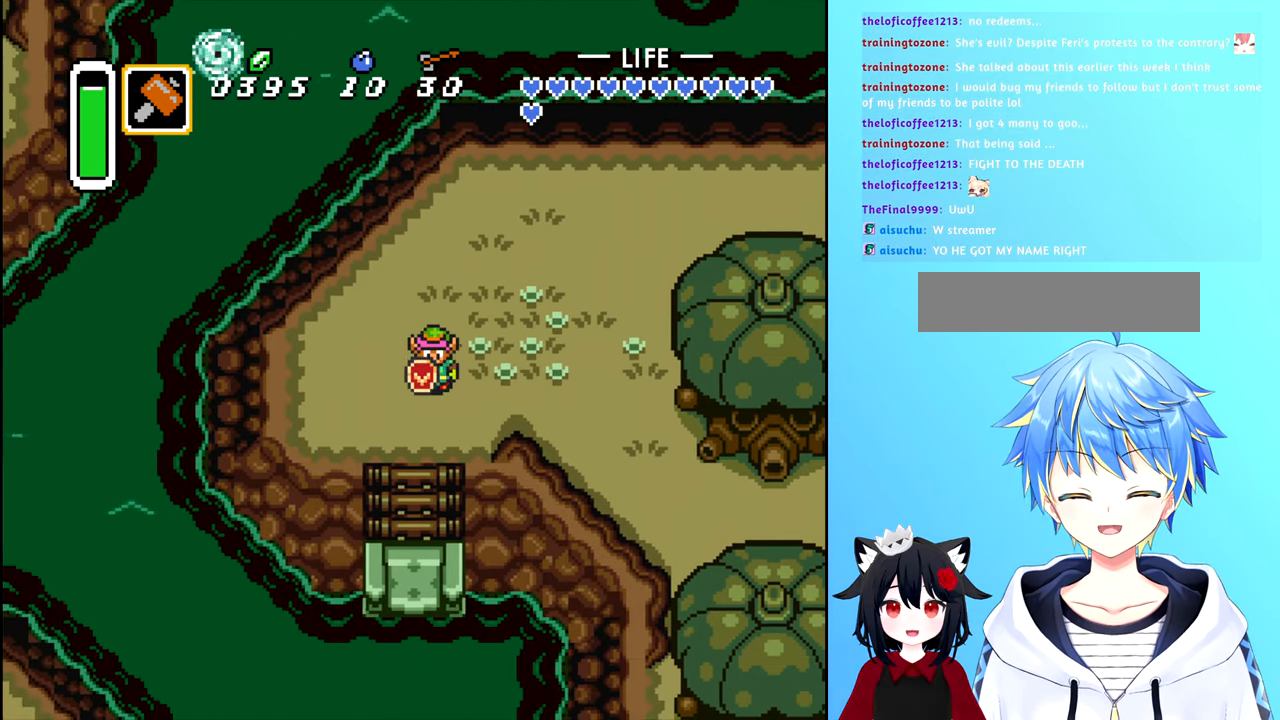
{"buttons": ["DPAD_UP"], "events": [[50, "DPAD_RIGHT", "down"], [250, "DPAD_UP", "down"], [334, "DPAD_RIGHT", "up"]]}
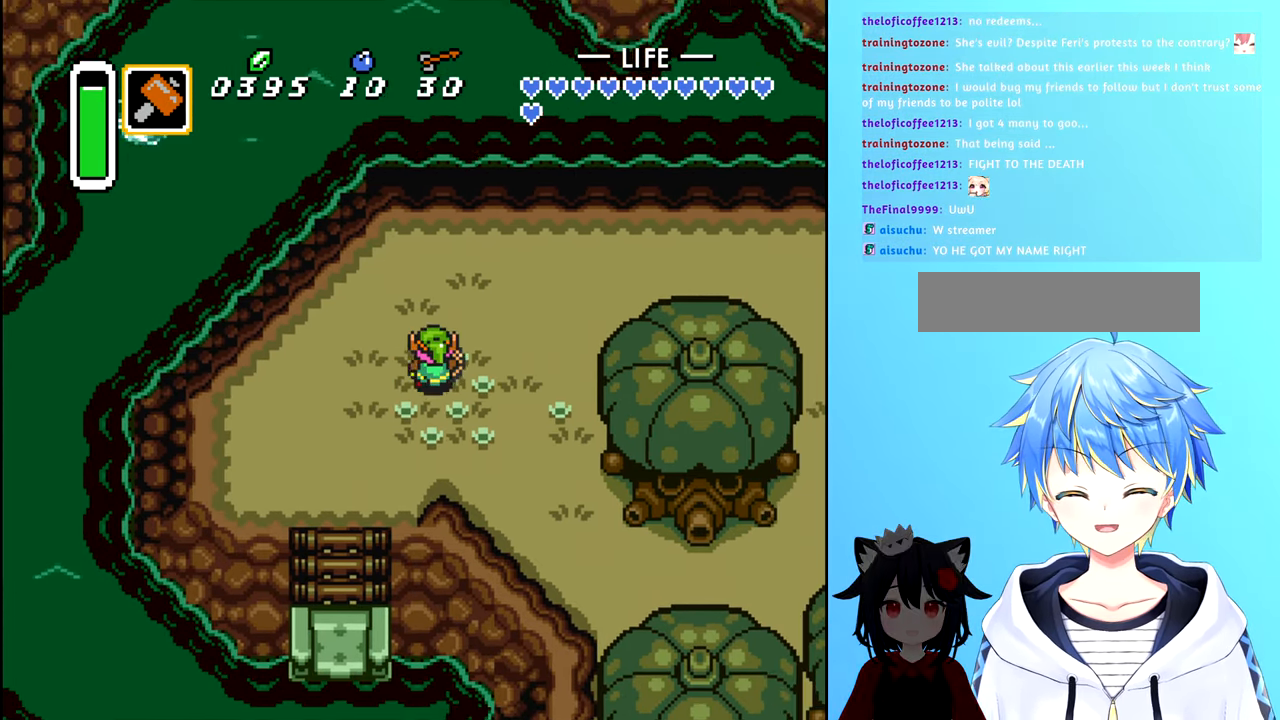
{"buttons": ["DPAD_UP", "DPAD_RIGHT"], "events": [[33, "DPAD_RIGHT", "down"]]}
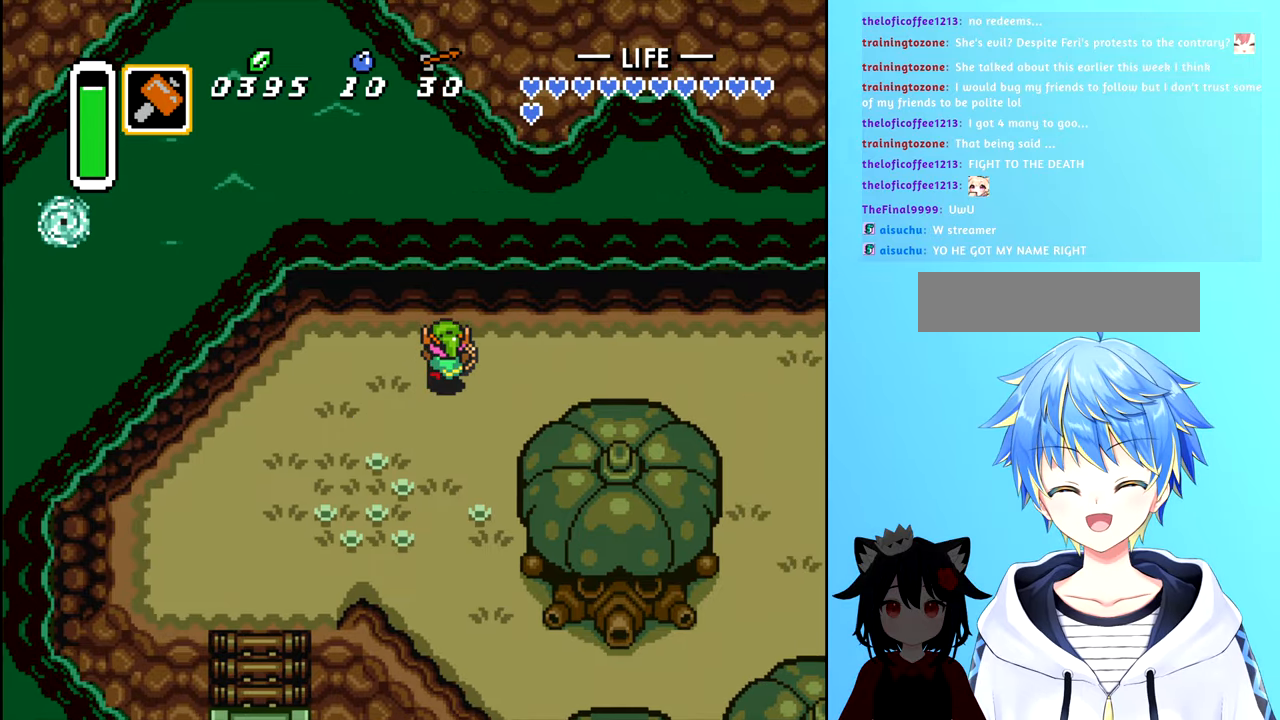
{"buttons": ["DPAD_RIGHT"], "events": [[50, "DPAD_UP", "up"]]}
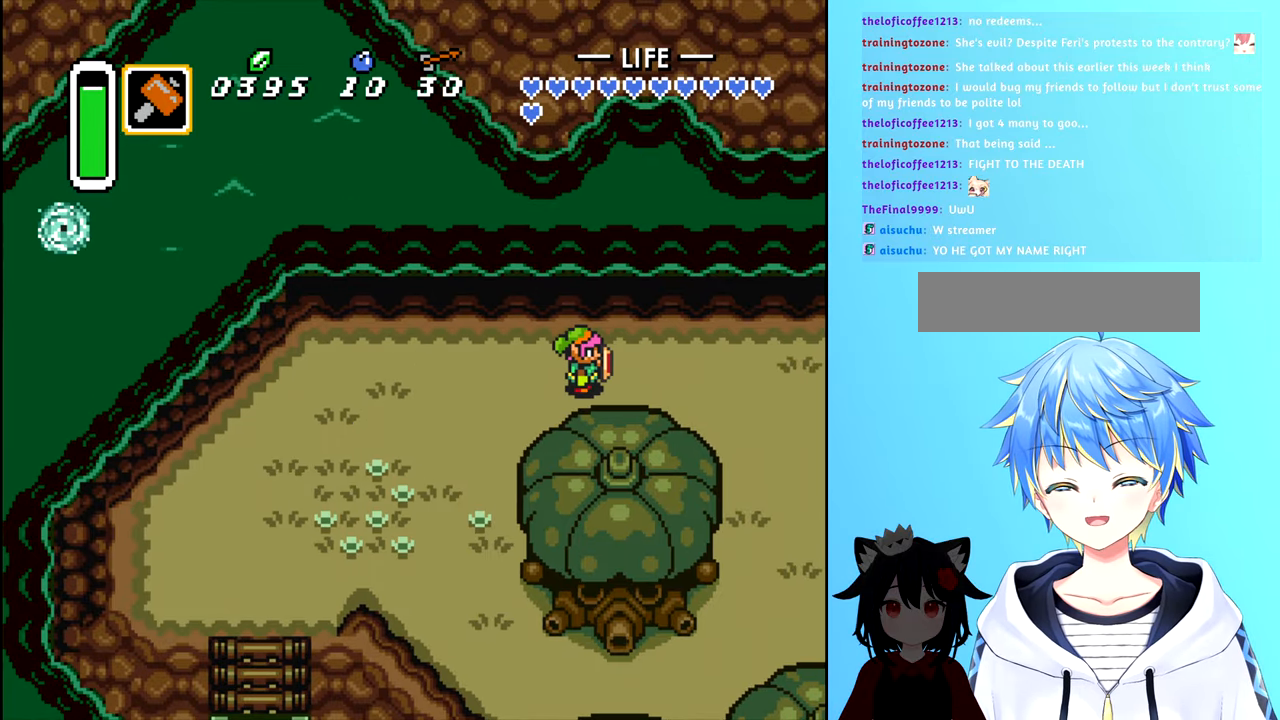
{"buttons": ["DPAD_RIGHT"], "events": []}
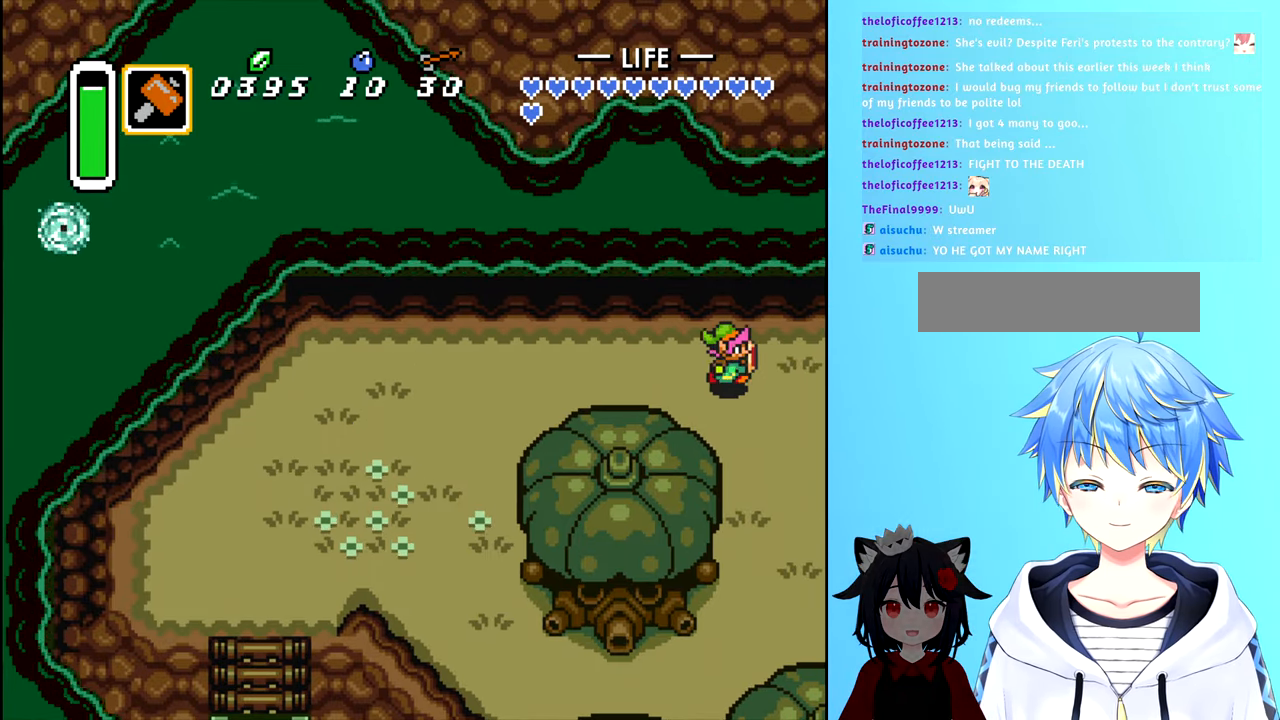
{"buttons": ["DPAD_RIGHT"], "events": []}
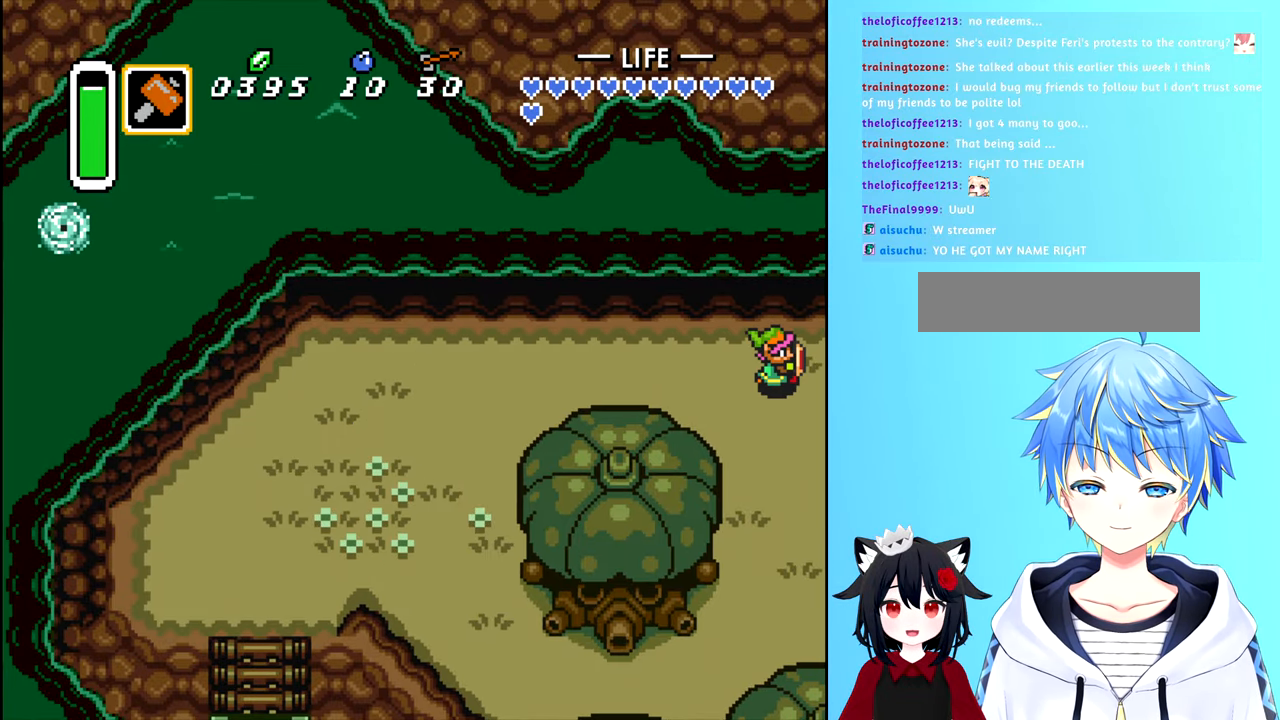
{"buttons": [], "events": [[100, "DPAD_RIGHT", "up"]]}
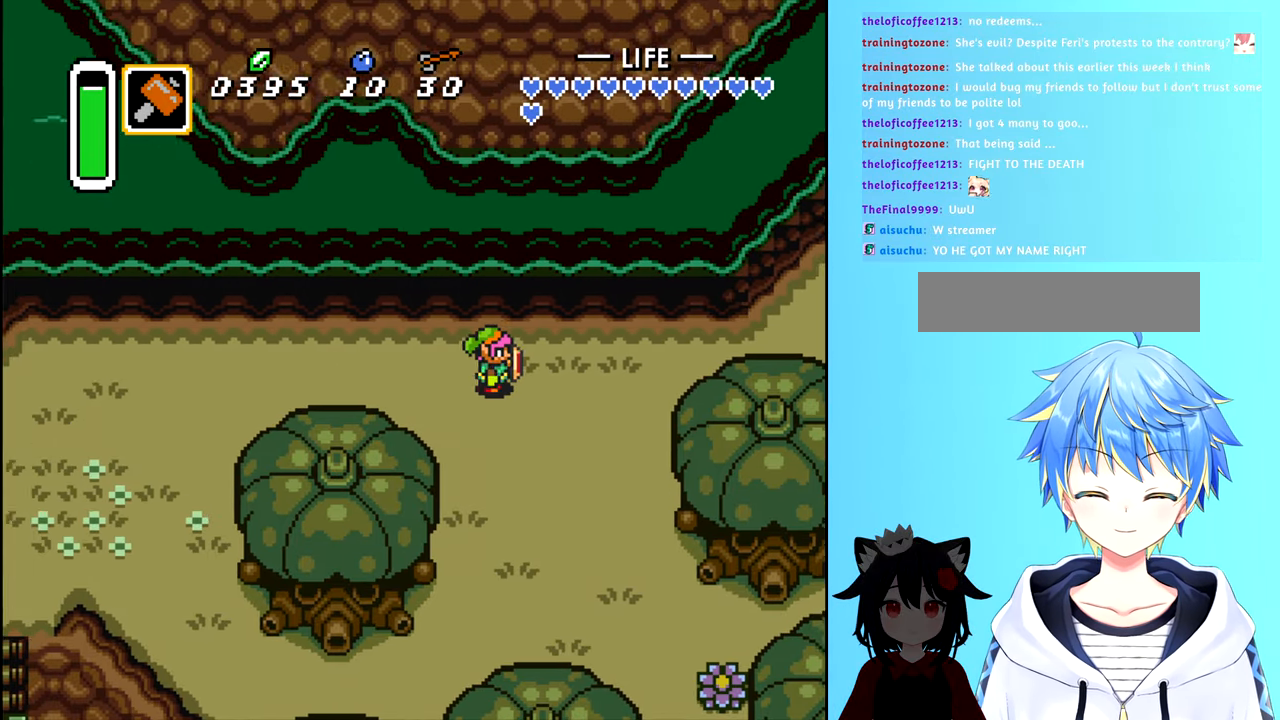
{"buttons": ["DPAD_RIGHT"], "events": [[450, "DPAD_RIGHT", "down"]]}
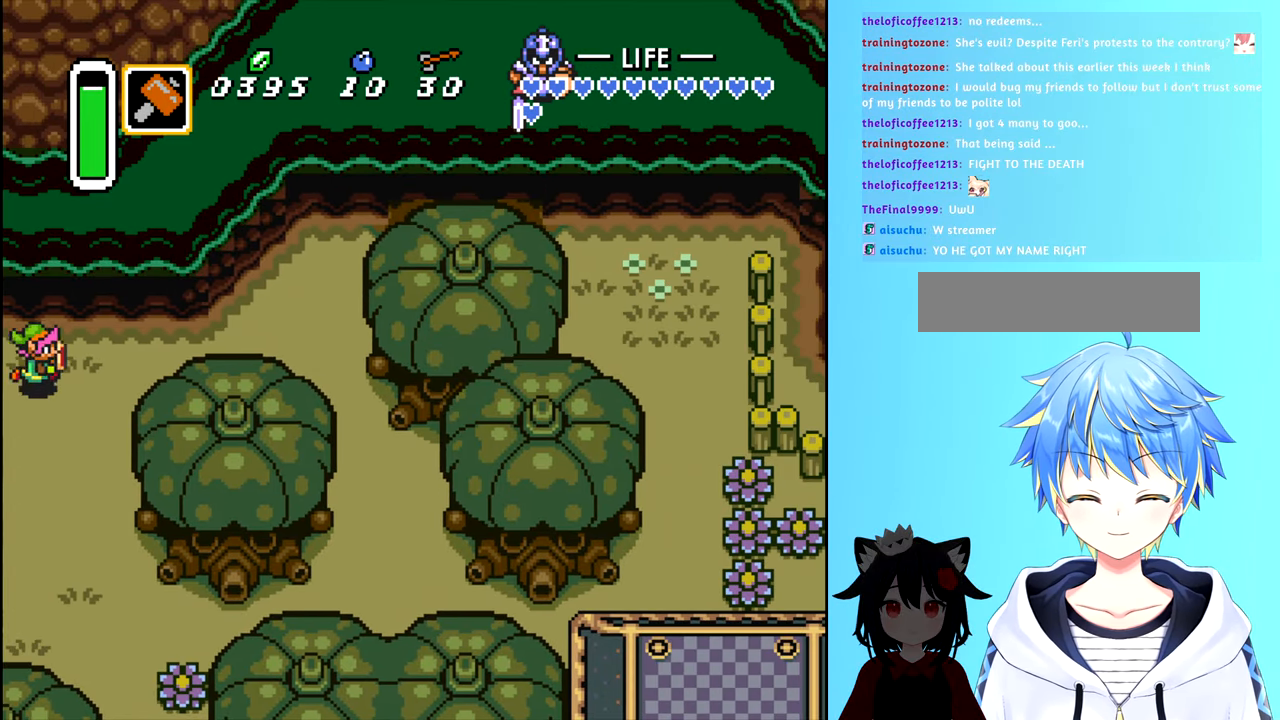
{"buttons": ["DPAD_RIGHT"], "events": []}
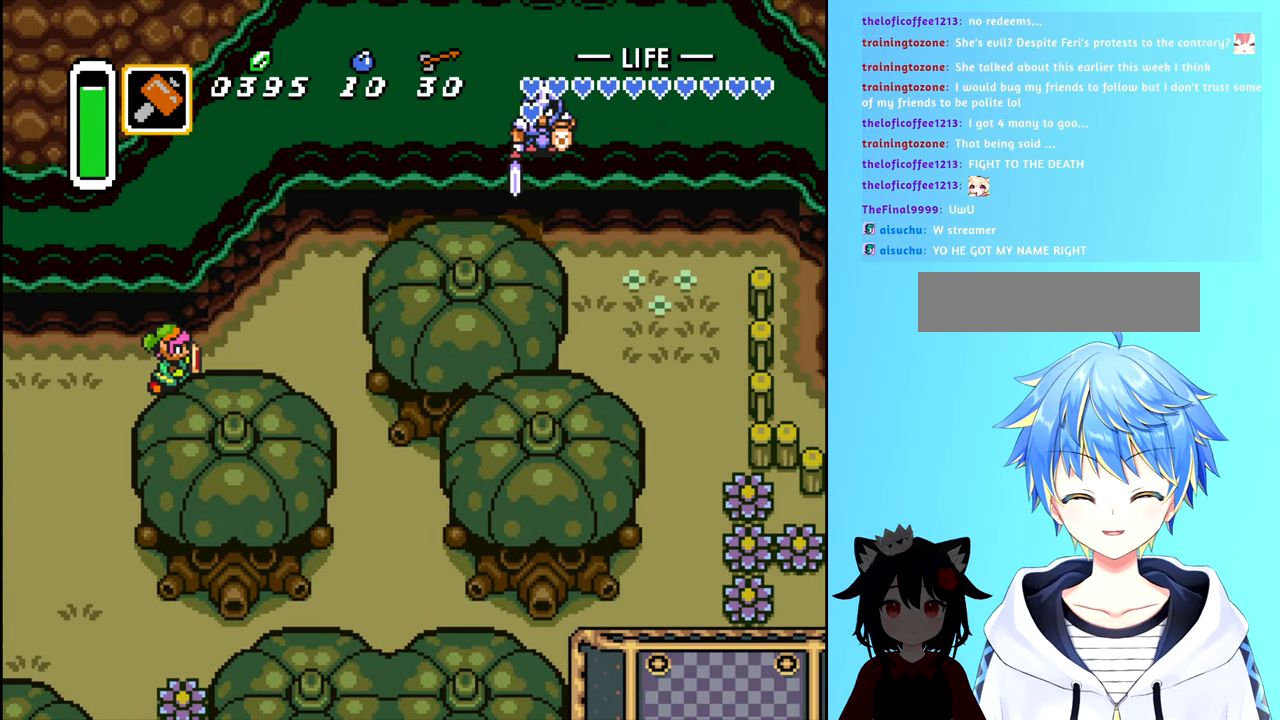
{"buttons": ["DPAD_DOWN", "DPAD_RIGHT"], "events": [[383, "DPAD_DOWN", "down"]]}
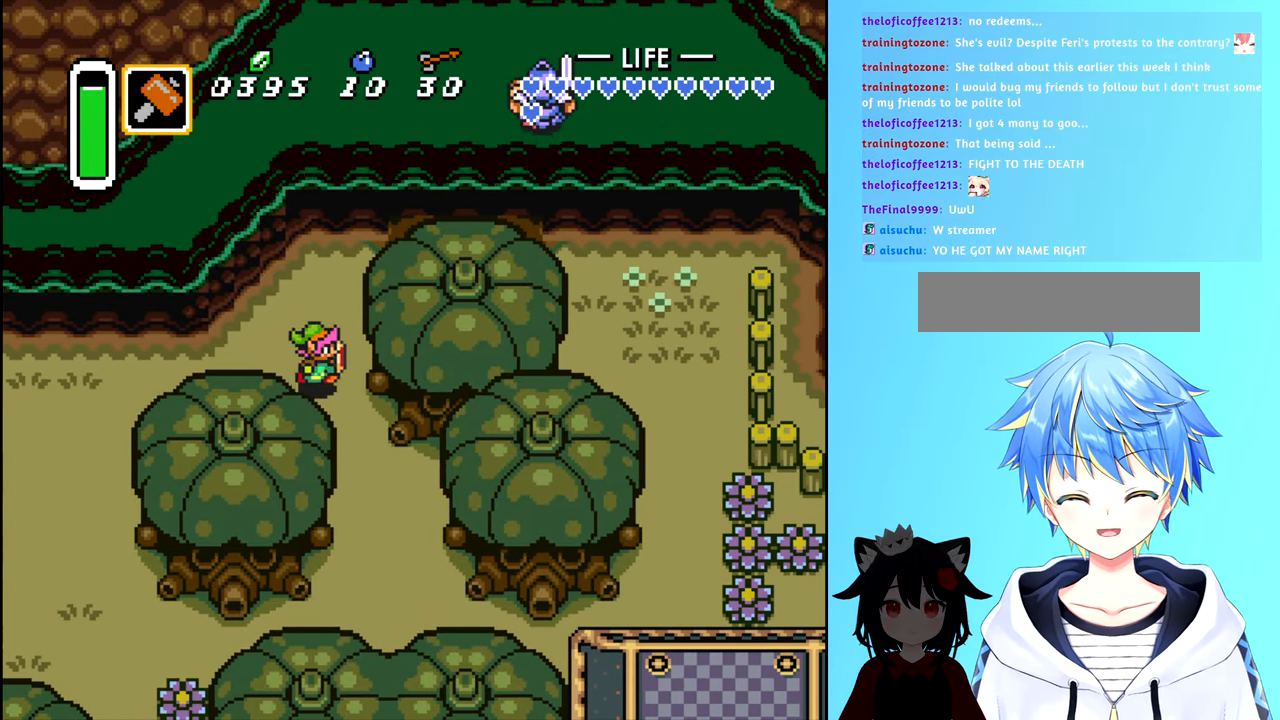
{"buttons": ["DPAD_DOWN", "DPAD_RIGHT"], "events": []}
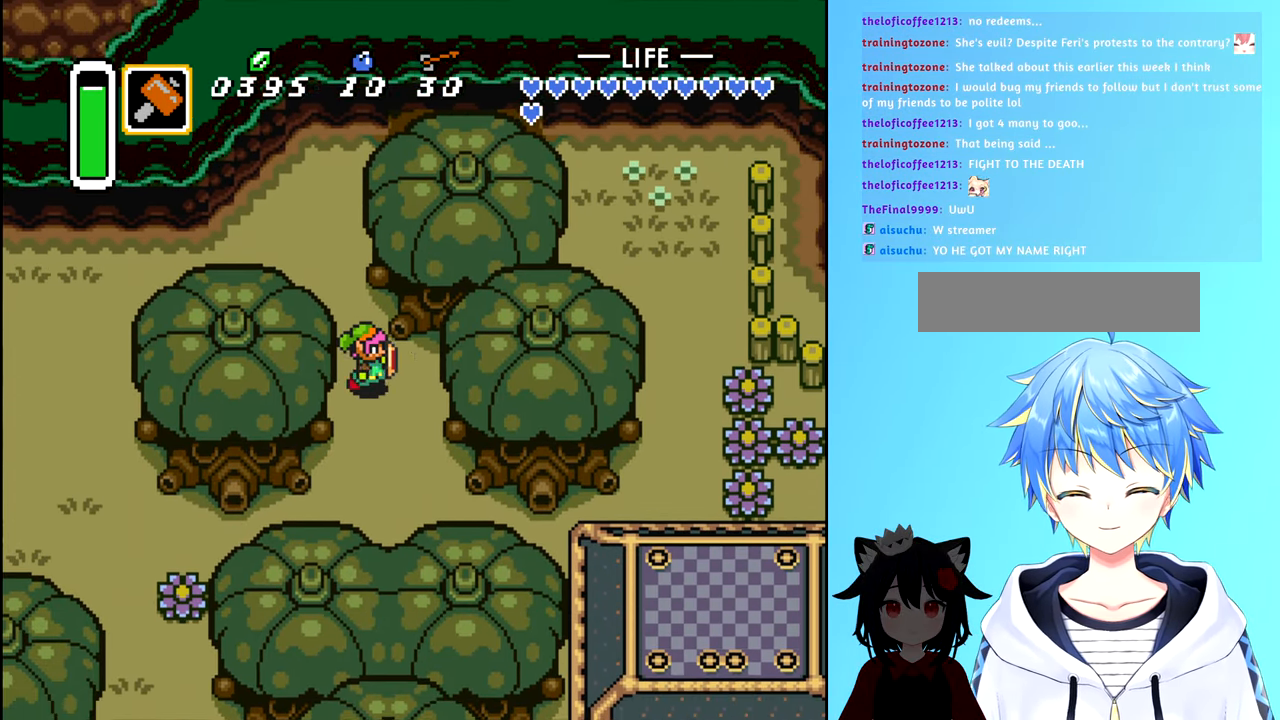
{"buttons": ["DPAD_LEFT"], "events": [[400, "DPAD_RIGHT", "up"], [450, "DPAD_LEFT", "down"], [483, "DPAD_DOWN", "up"]]}
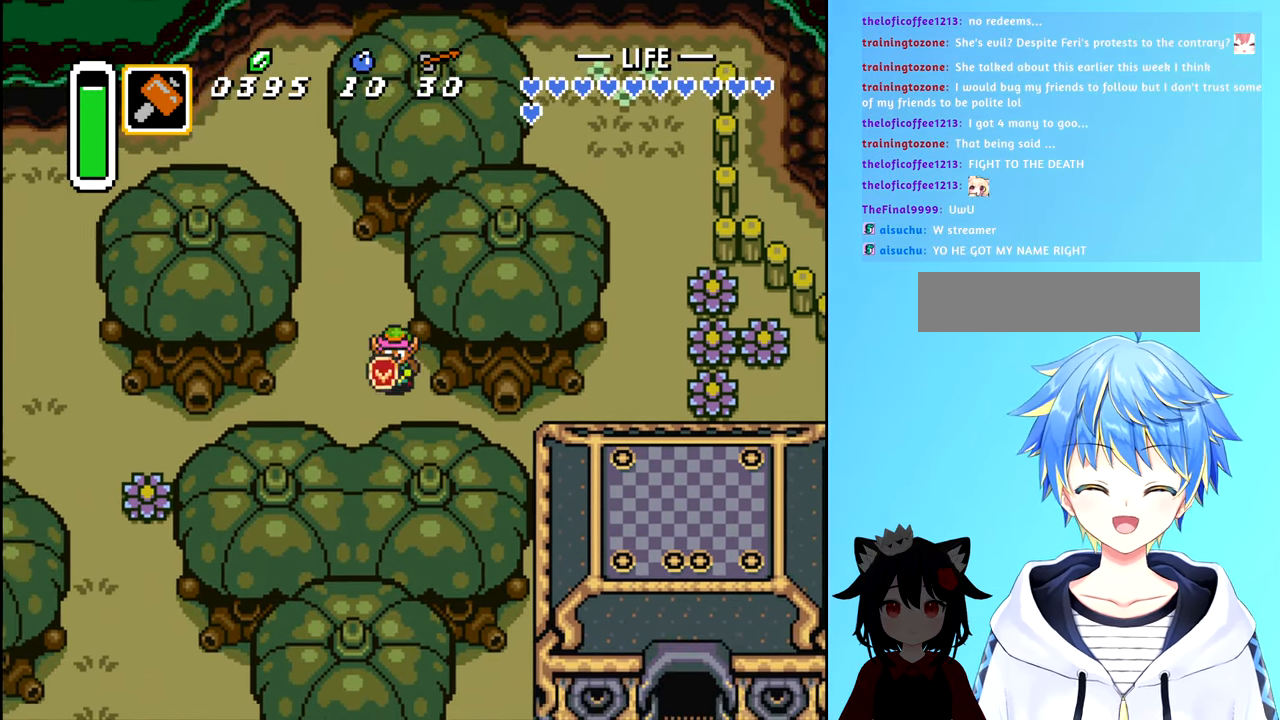
{"buttons": ["DPAD_DOWN", "DPAD_LEFT"], "events": [[350, "DPAD_DOWN", "down"], [367, "DPAD_LEFT", "up"], [467, "DPAD_LEFT", "down"]]}
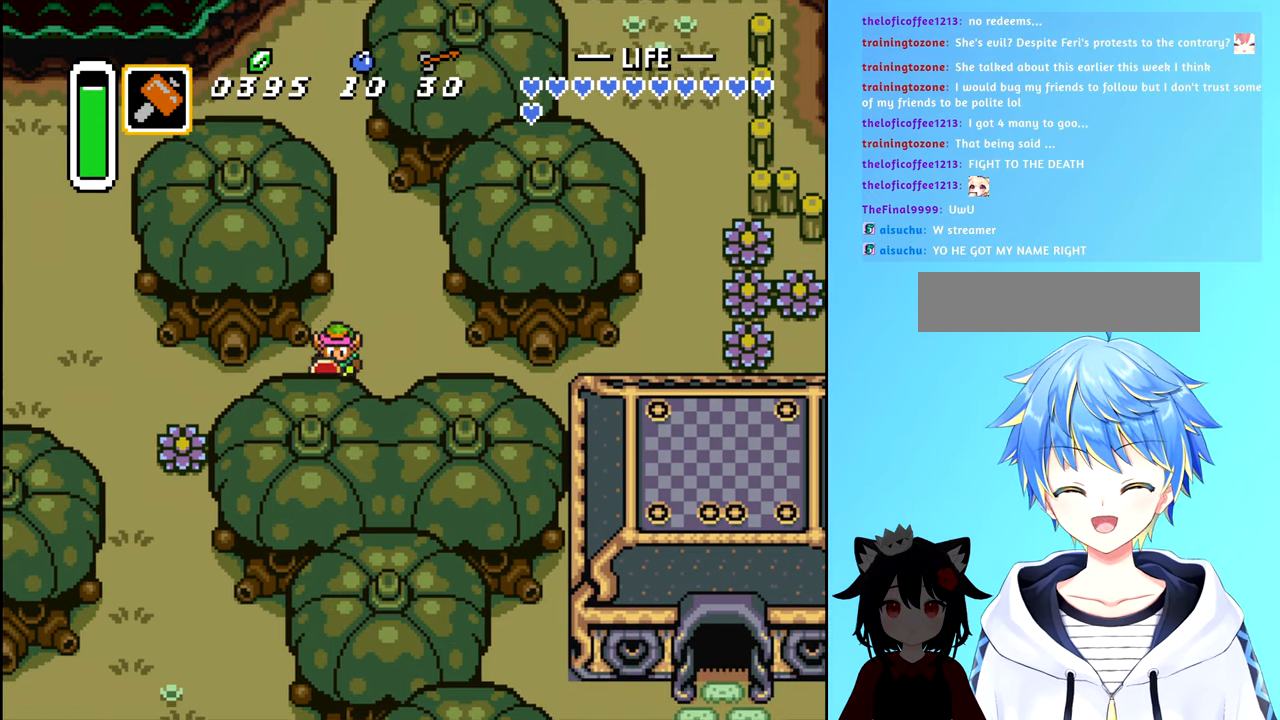
{"buttons": ["DPAD_DOWN", "DPAD_LEFT"], "events": [[50, "DPAD_DOWN", "up"], [500, "DPAD_DOWN", "down"]]}
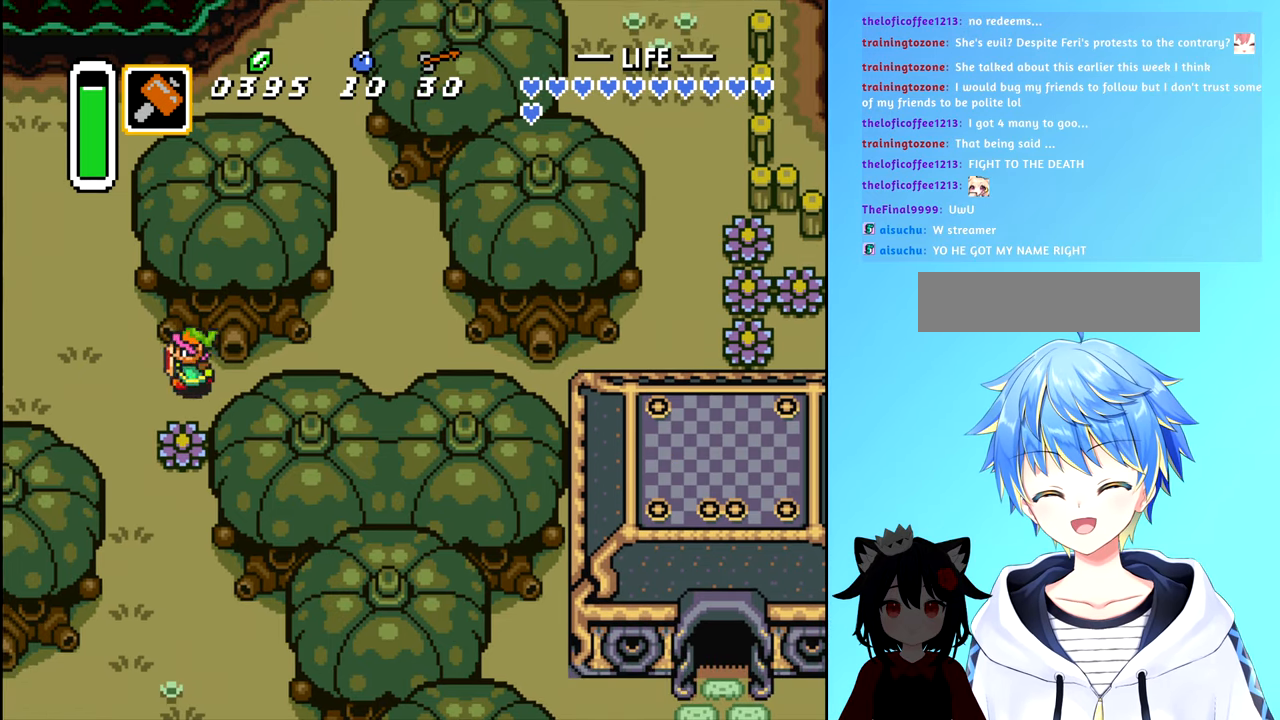
{"buttons": ["DPAD_DOWN"], "events": [[17, "DPAD_LEFT", "up"], [117, "A", "down"], [250, "A", "up"]]}
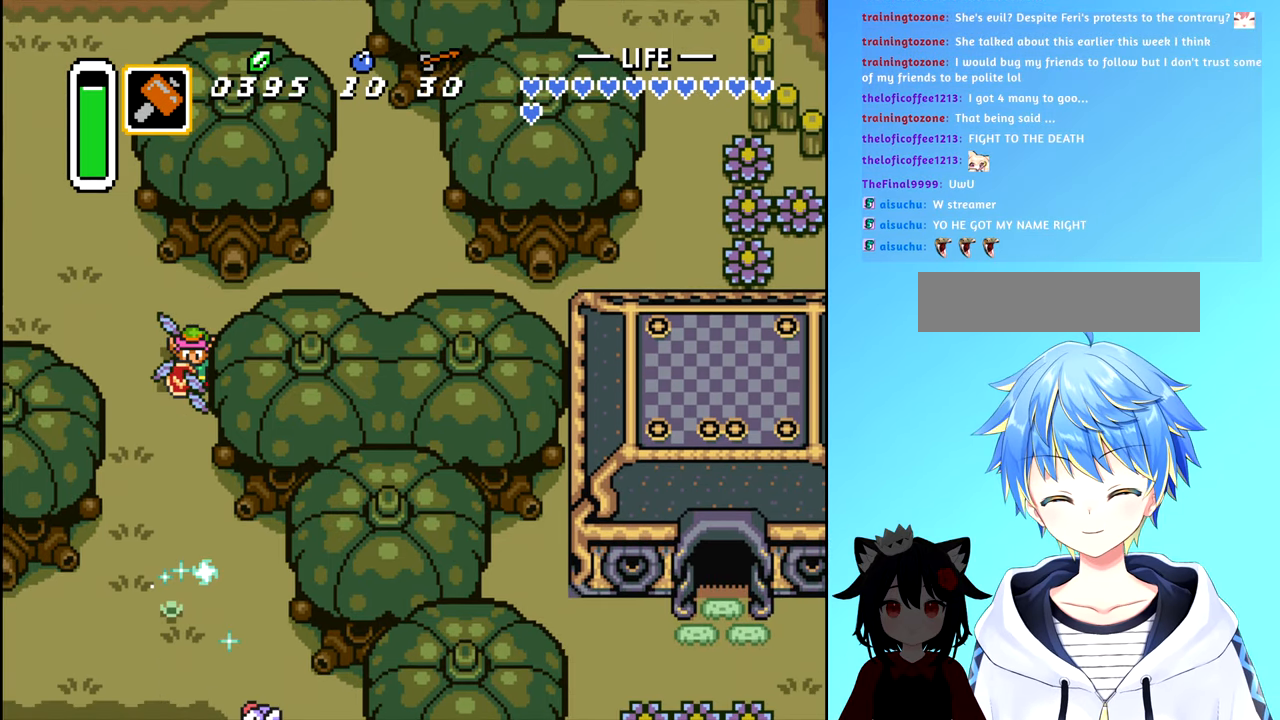
{"buttons": ["DPAD_DOWN"], "events": []}
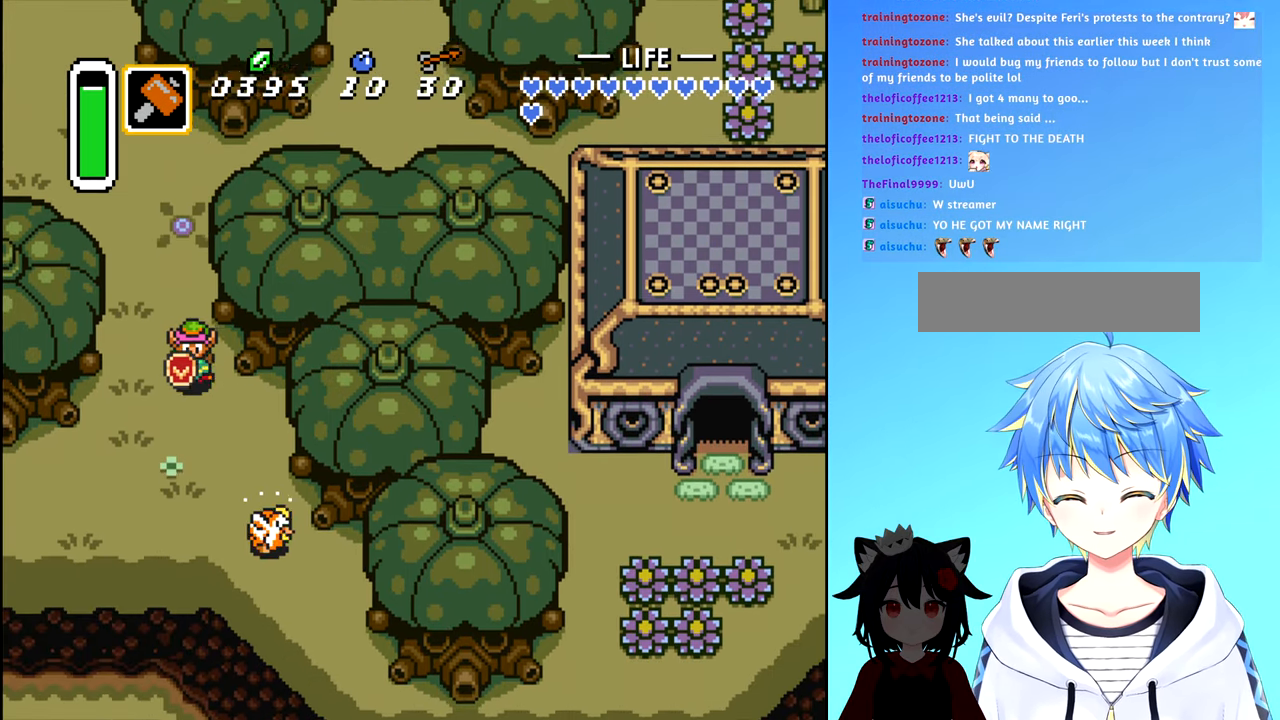
{"buttons": ["DPAD_DOWN"], "events": [[183, "DPAD_LEFT", "down"], [400, "DPAD_LEFT", "up"]]}